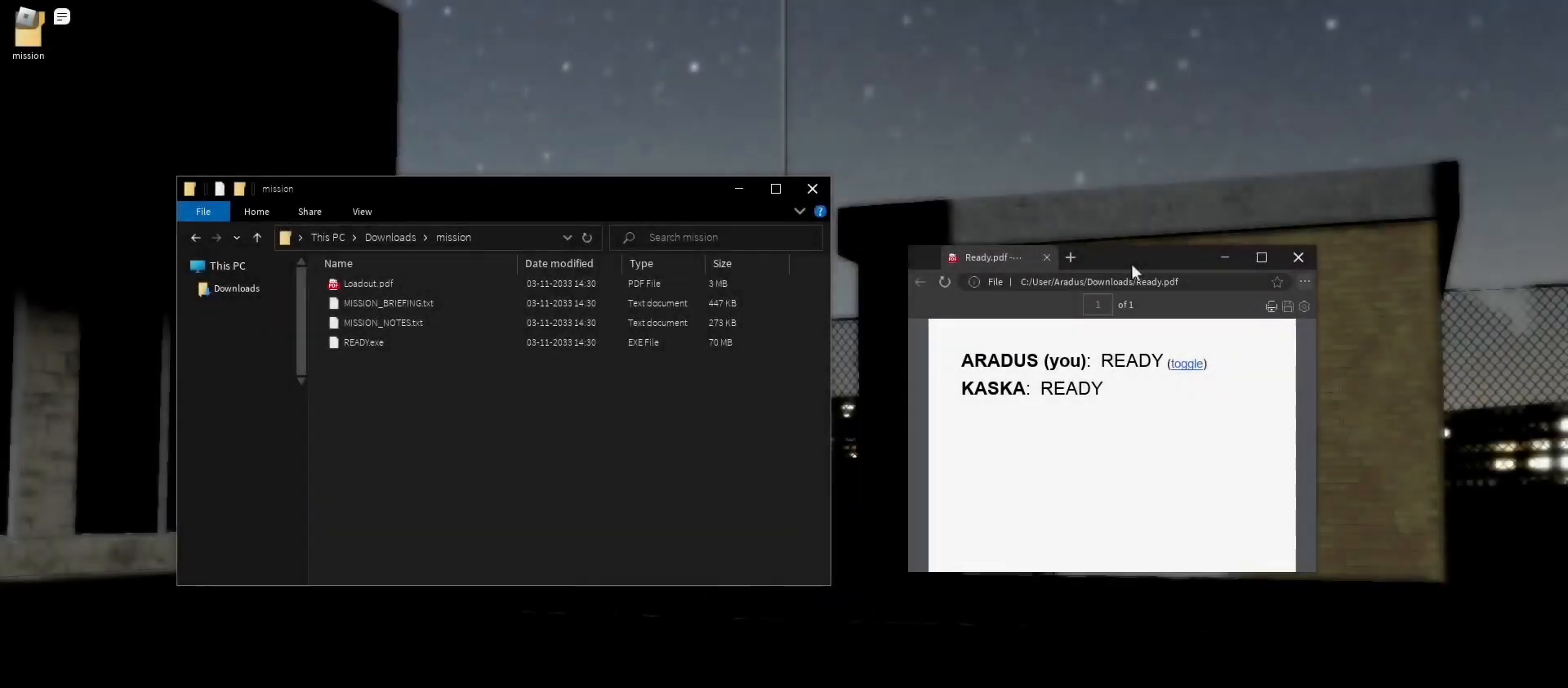
Gameplay with keyboard and mouse; each line is a JSON object with the keys and mouse buttons held at the frame after it. "events" lists presses ("down") and releases ("up") of "1", "2", "3", "4", "5", "a", "alt", "c", "caps_lock", "ctrl", "d", "e", "f", "g", "q", "r", "s", "shift", "t", "tab", "v", "w", "x", "z", "mouse_left", "mouse_wheel" and "mouse_right" between this image and that frame as [ms after this image, input, new state], when the widget could be followed in between. "mouse_left", "mouse_wheel", "mouse_right" = the "left", "wheel", "right" buttons of the "mouse" list. No other keys are recorded. "wheel" means that the mouse wheel is clicked or scrolled. Not read: mouse_move.
{"keys": [], "mouse": [], "events": []}
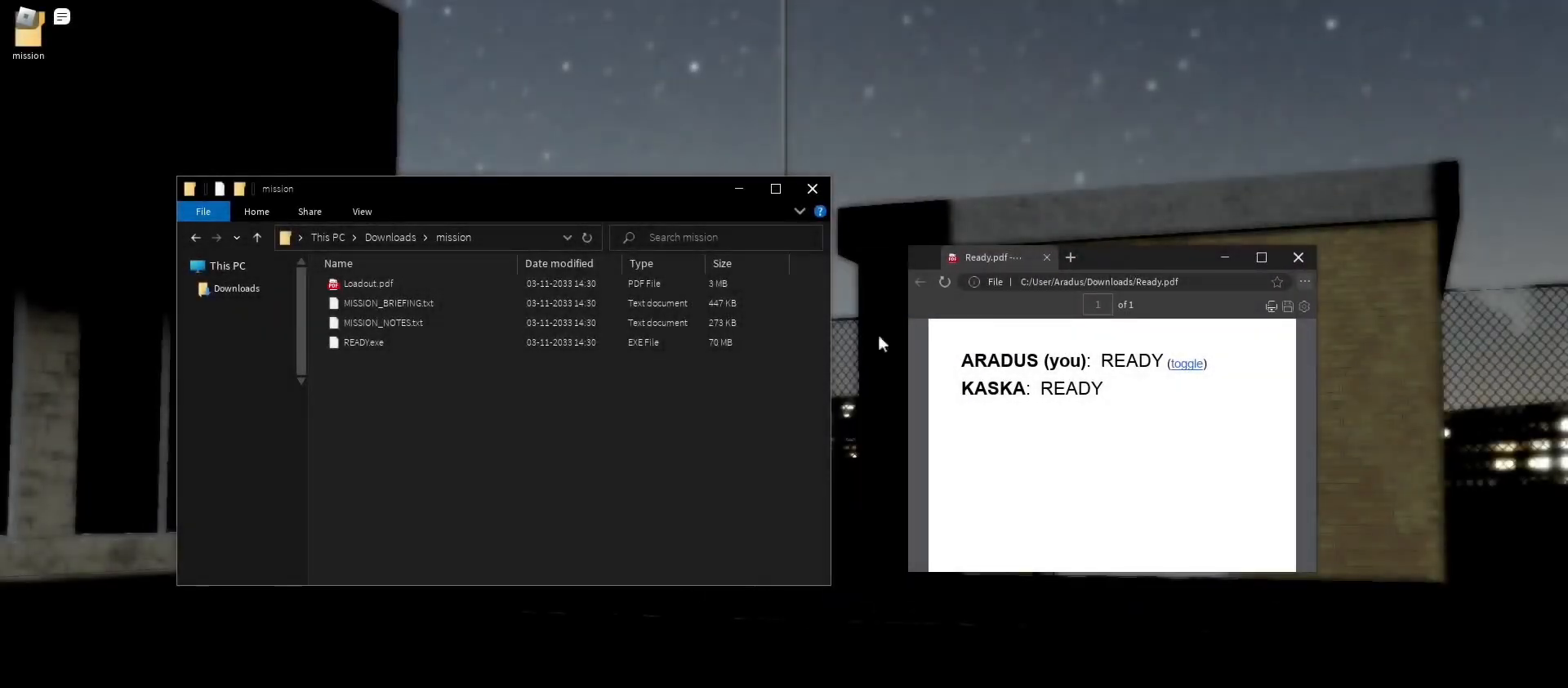
{"keys": [], "mouse": [], "events": []}
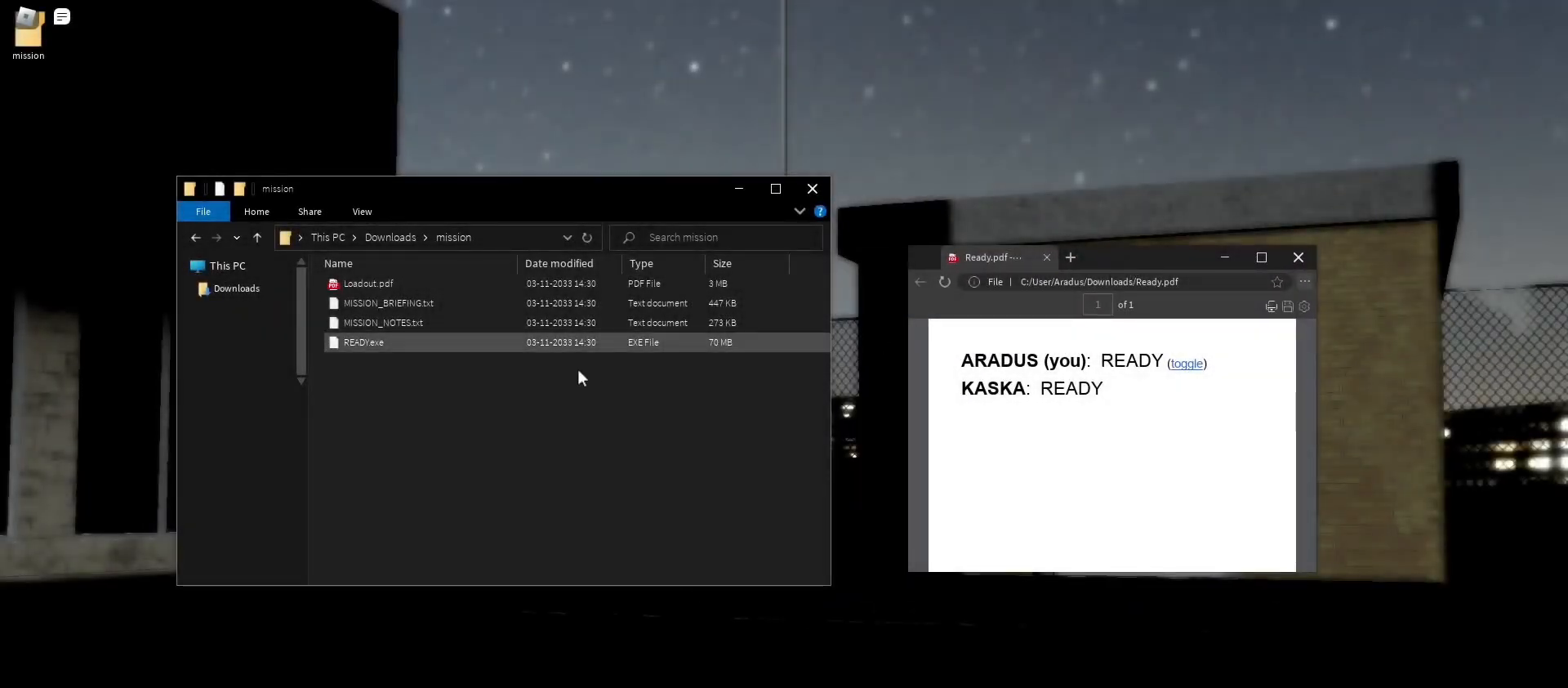
{"keys": [], "mouse": [], "events": []}
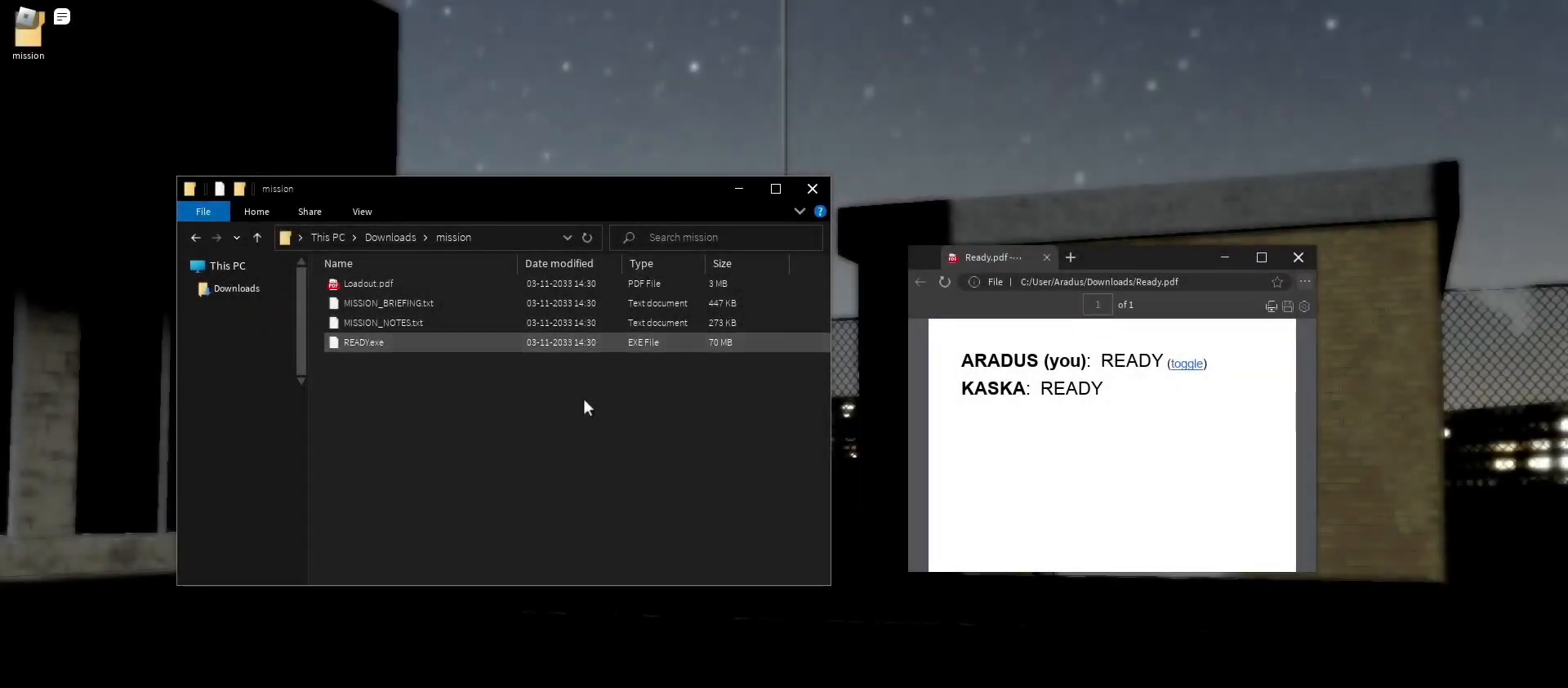
{"keys": [], "mouse": [], "events": []}
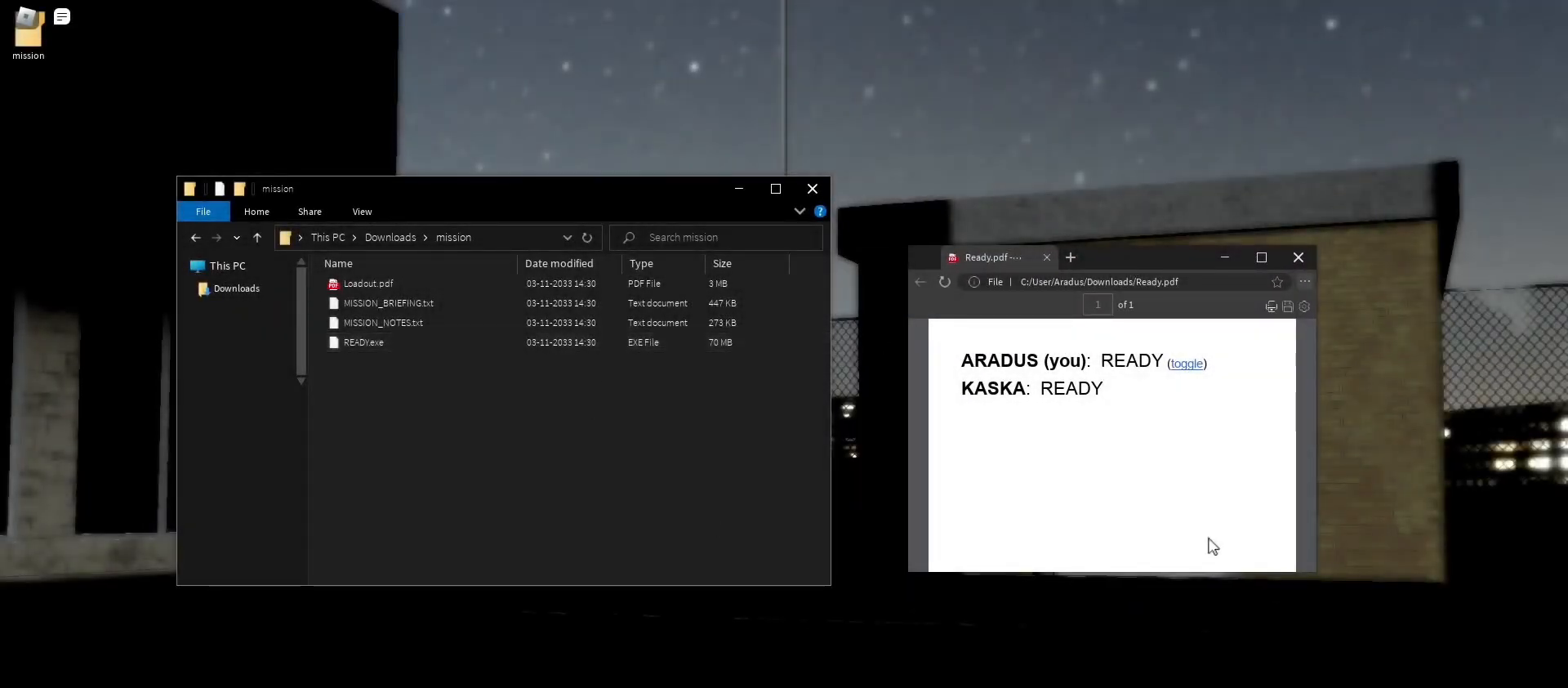
{"keys": [], "mouse": [], "events": []}
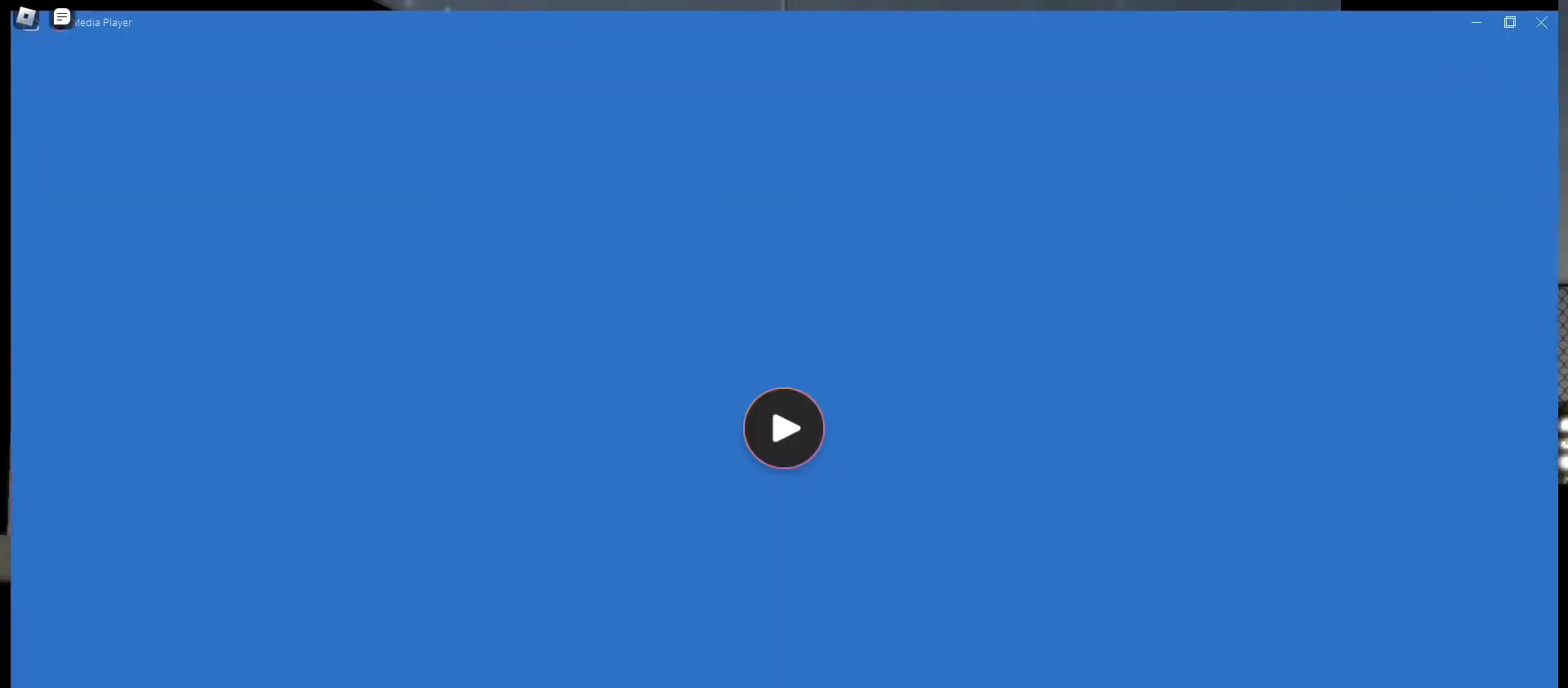
{"keys": [], "mouse": [], "events": []}
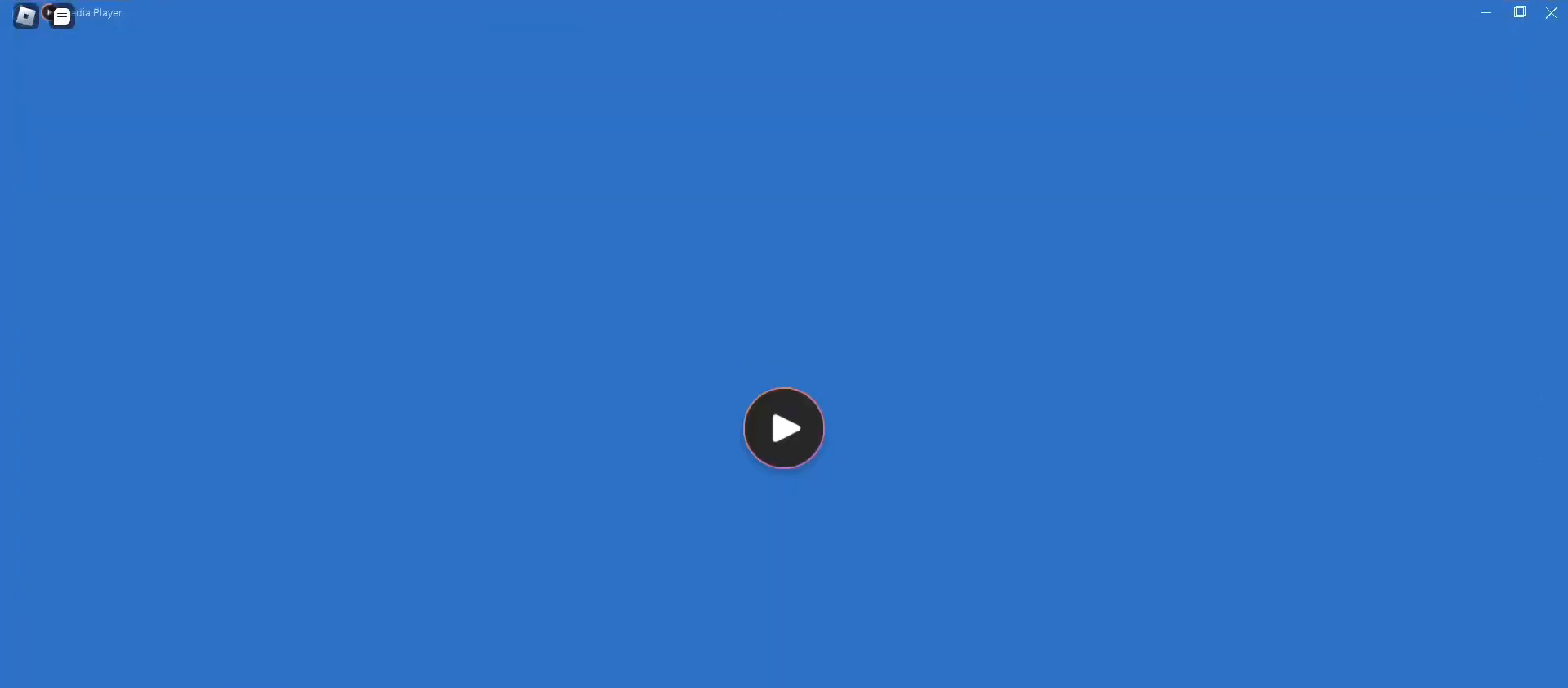
{"keys": [], "mouse": [], "events": []}
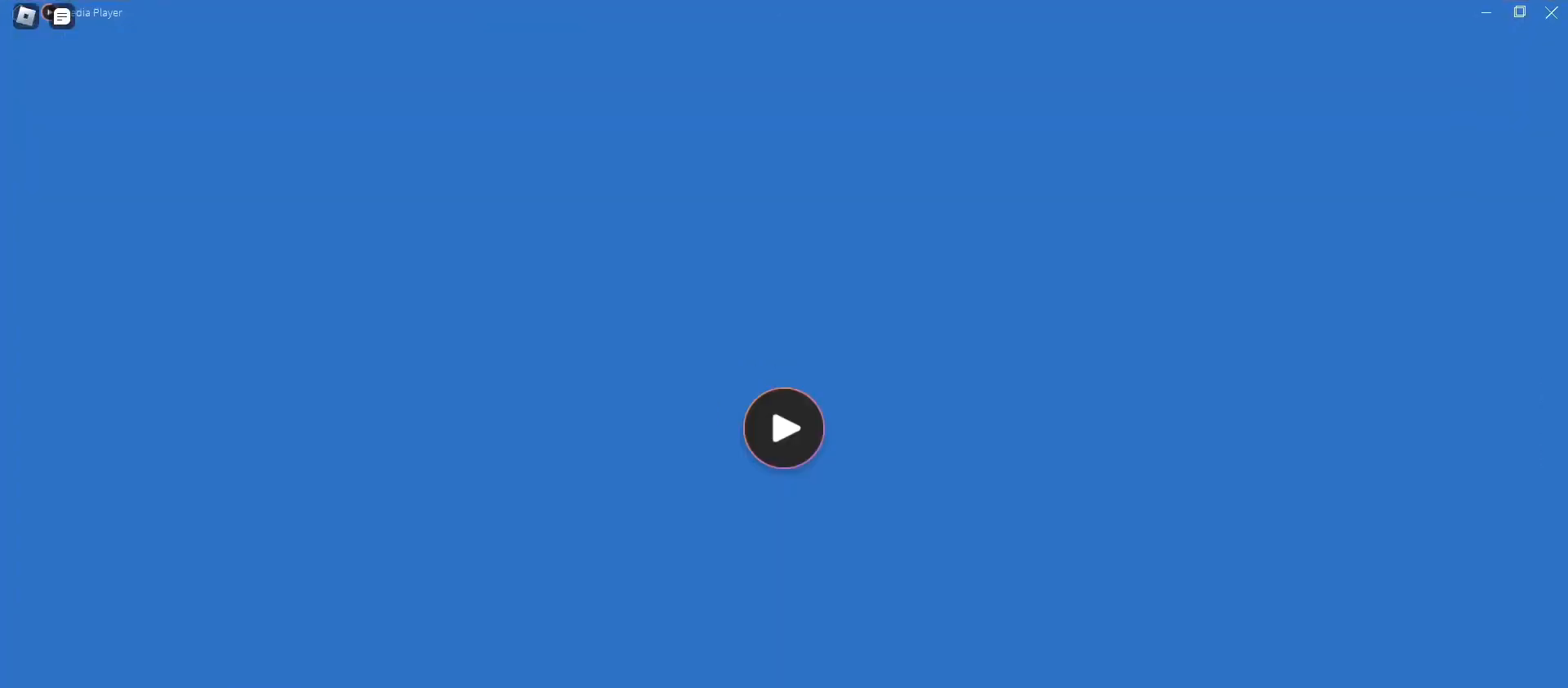
{"keys": [], "mouse": [], "events": []}
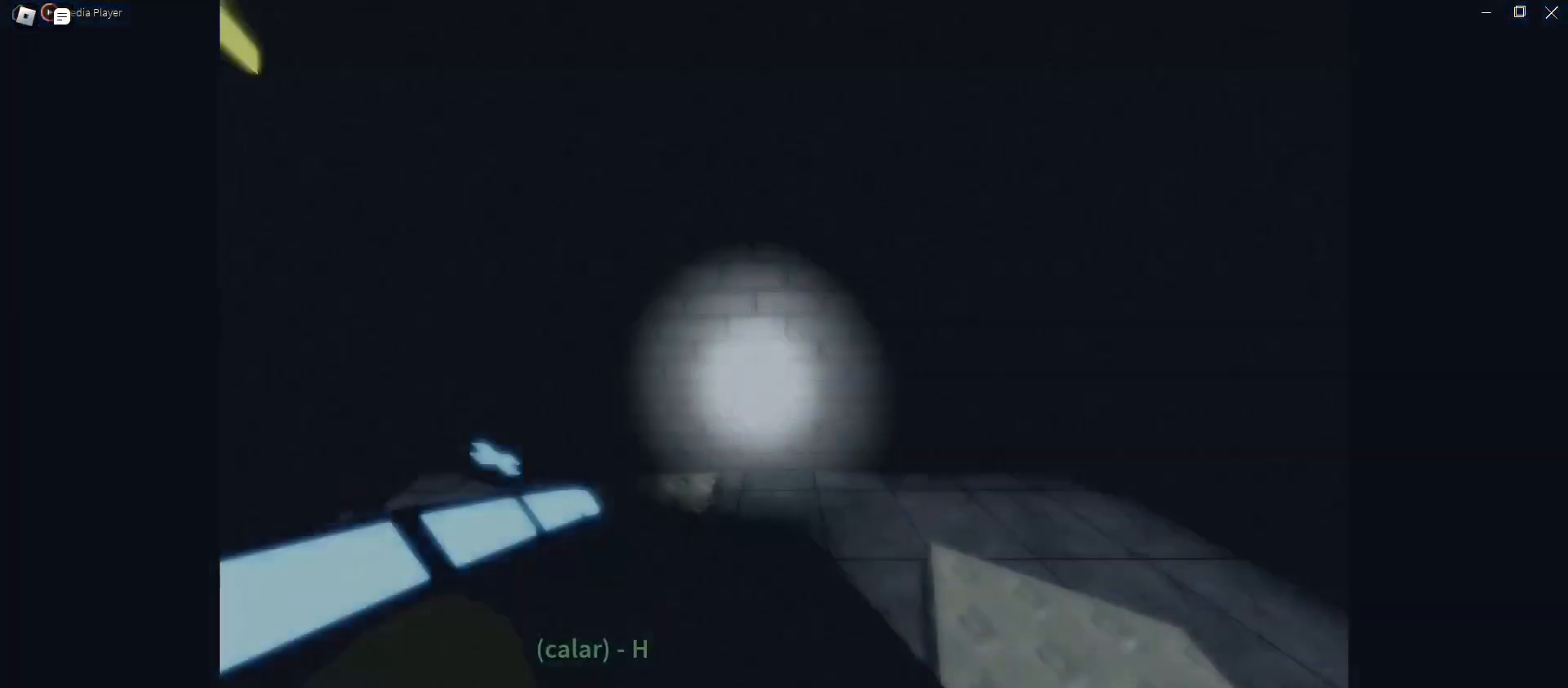
{"keys": [], "mouse": [], "events": []}
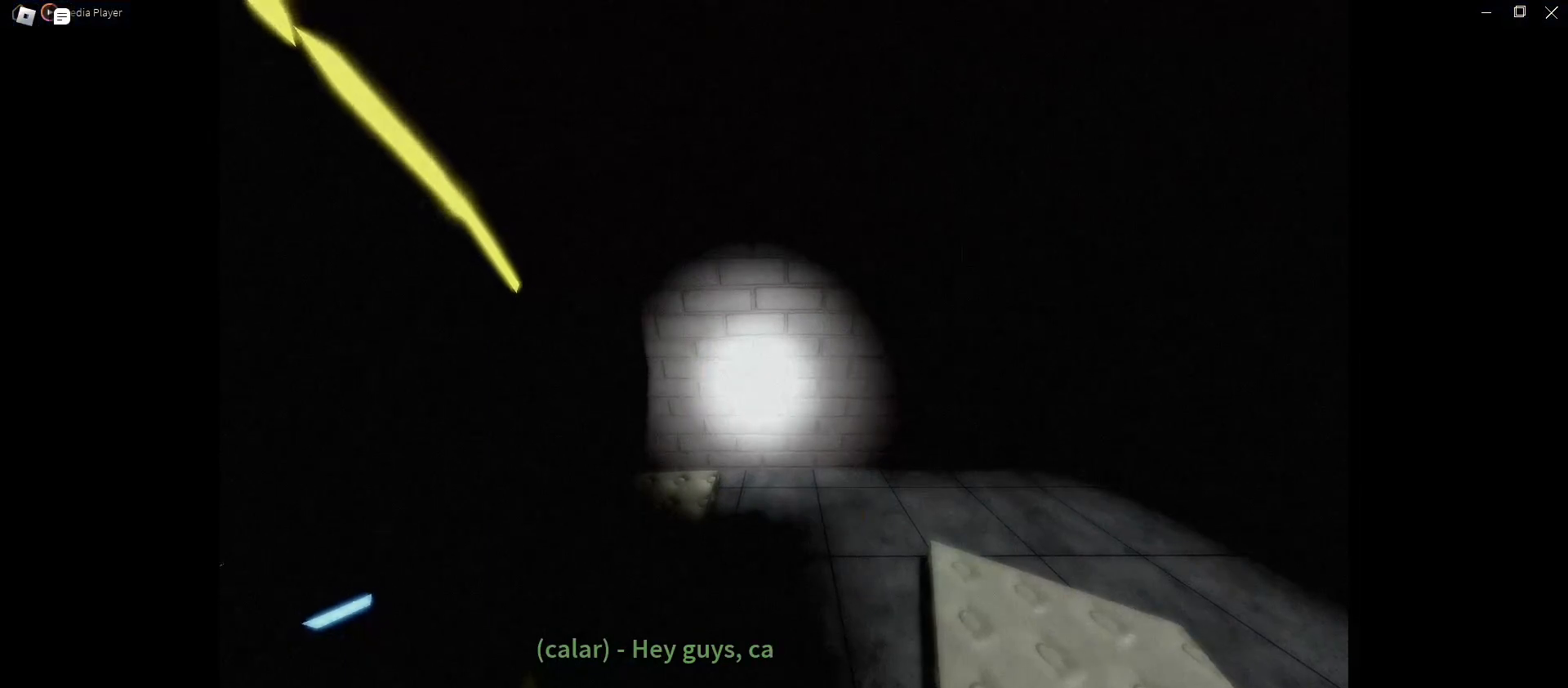
{"keys": [], "mouse": [], "events": []}
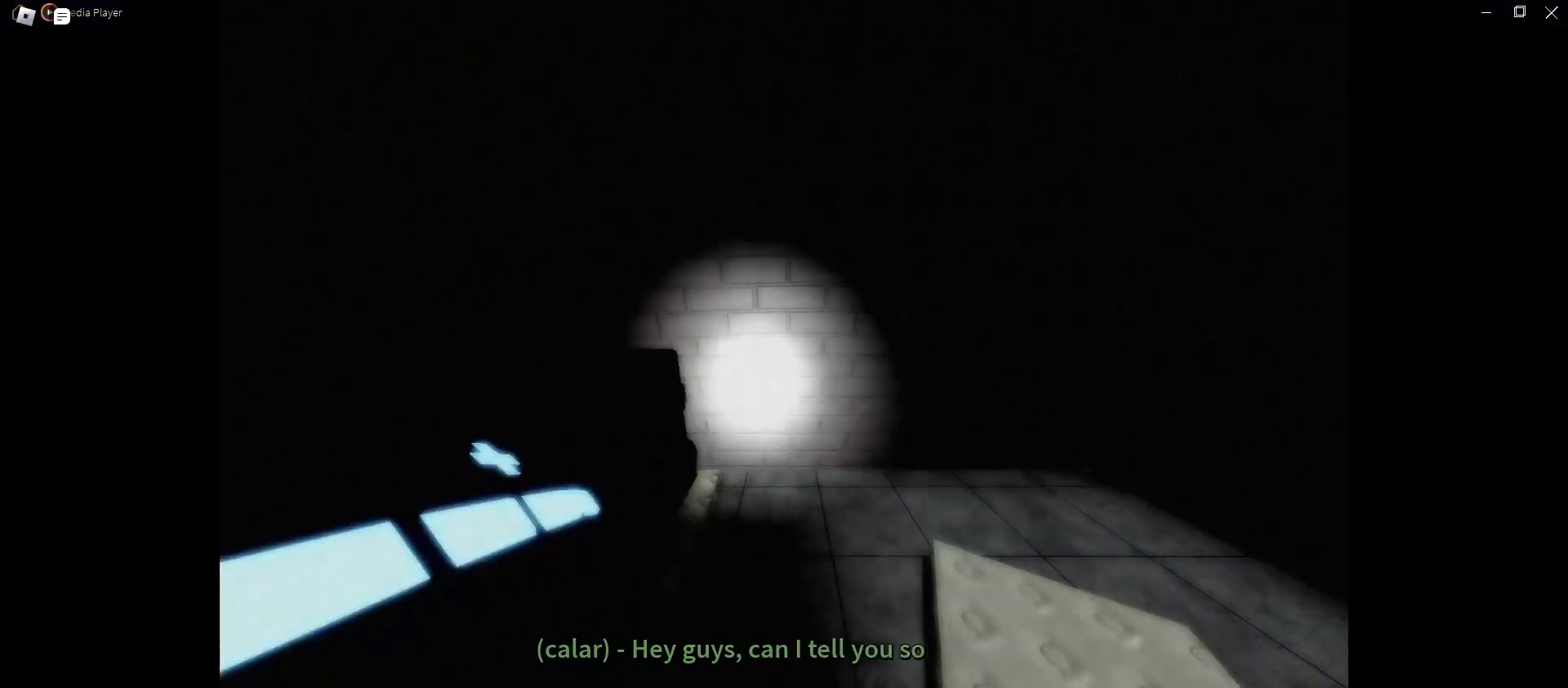
{"keys": ["w"], "mouse": [], "events": [[167, "s", "down"], [233, "s", "up"], [267, "d", "down"], [400, "d", "up"], [400, "w", "down"]]}
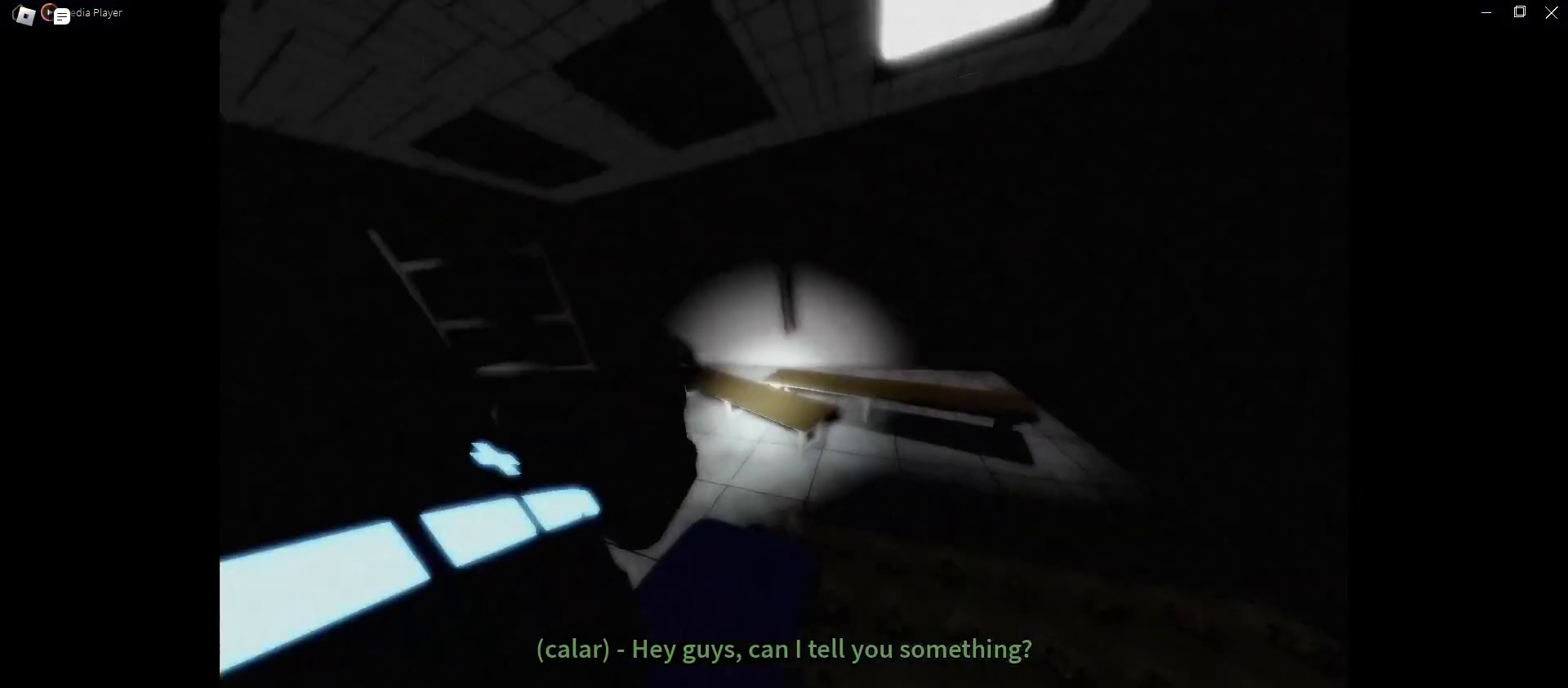
{"keys": ["tab"], "mouse": [], "events": [[33, "tab", "down"], [200, "w", "up"]]}
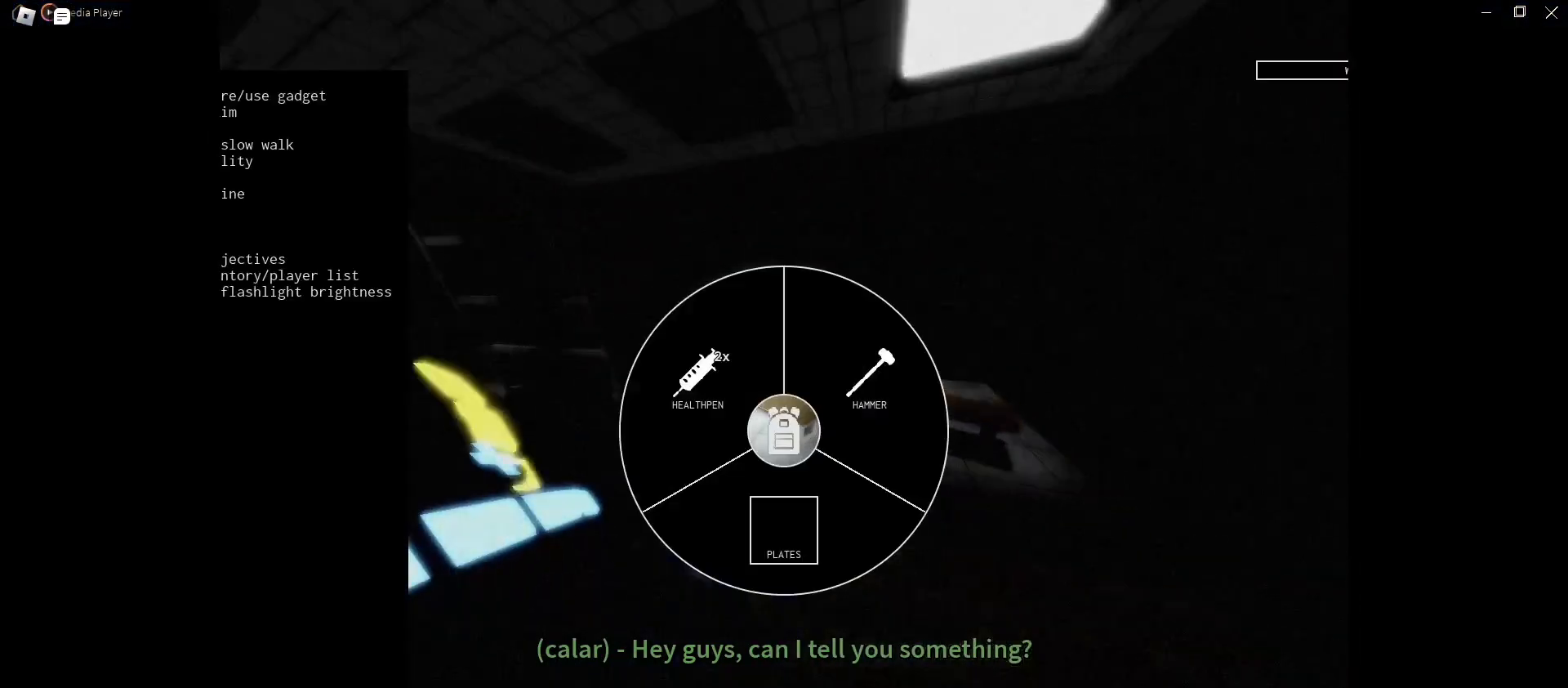
{"keys": [], "mouse": [], "events": [[300, "tab", "up"]]}
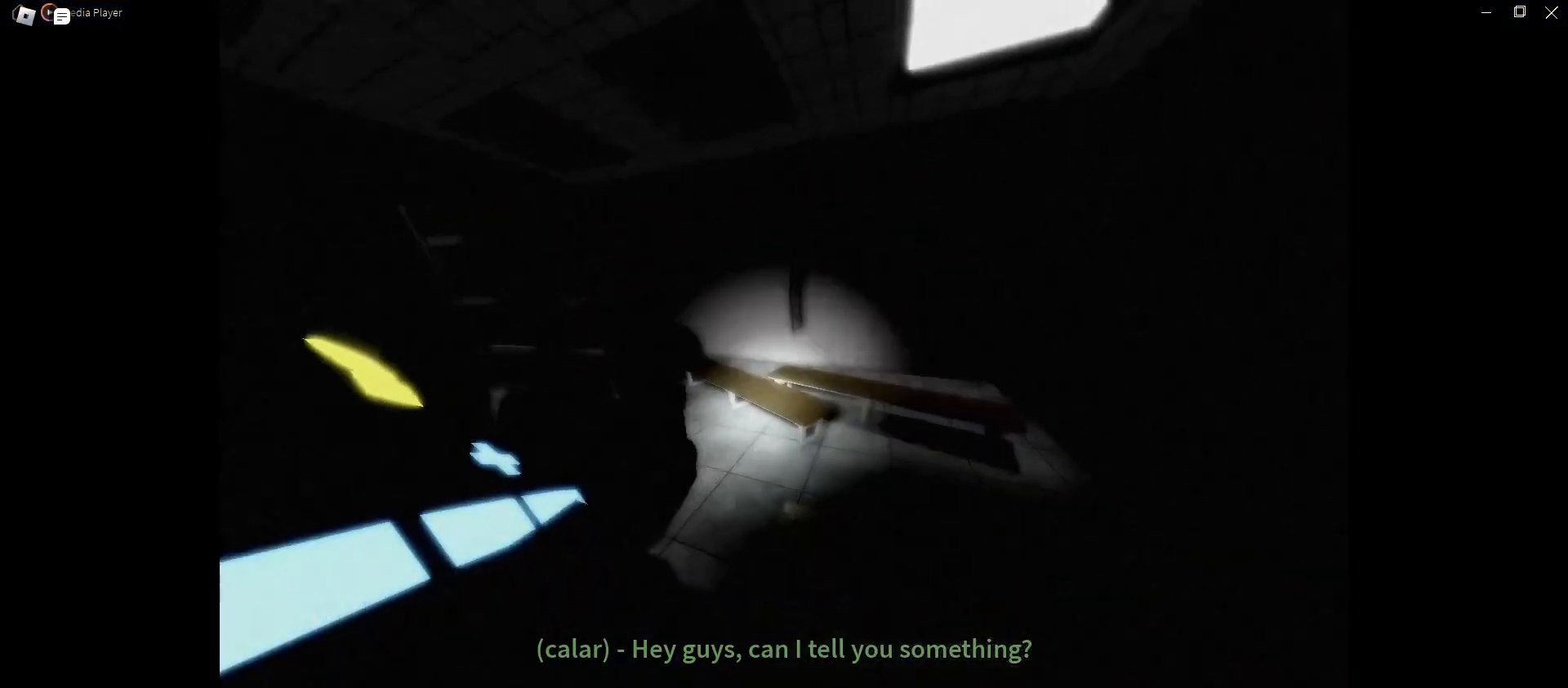
{"keys": ["d", "w"], "mouse": [], "events": [[67, "w", "down"], [133, "d", "down"]]}
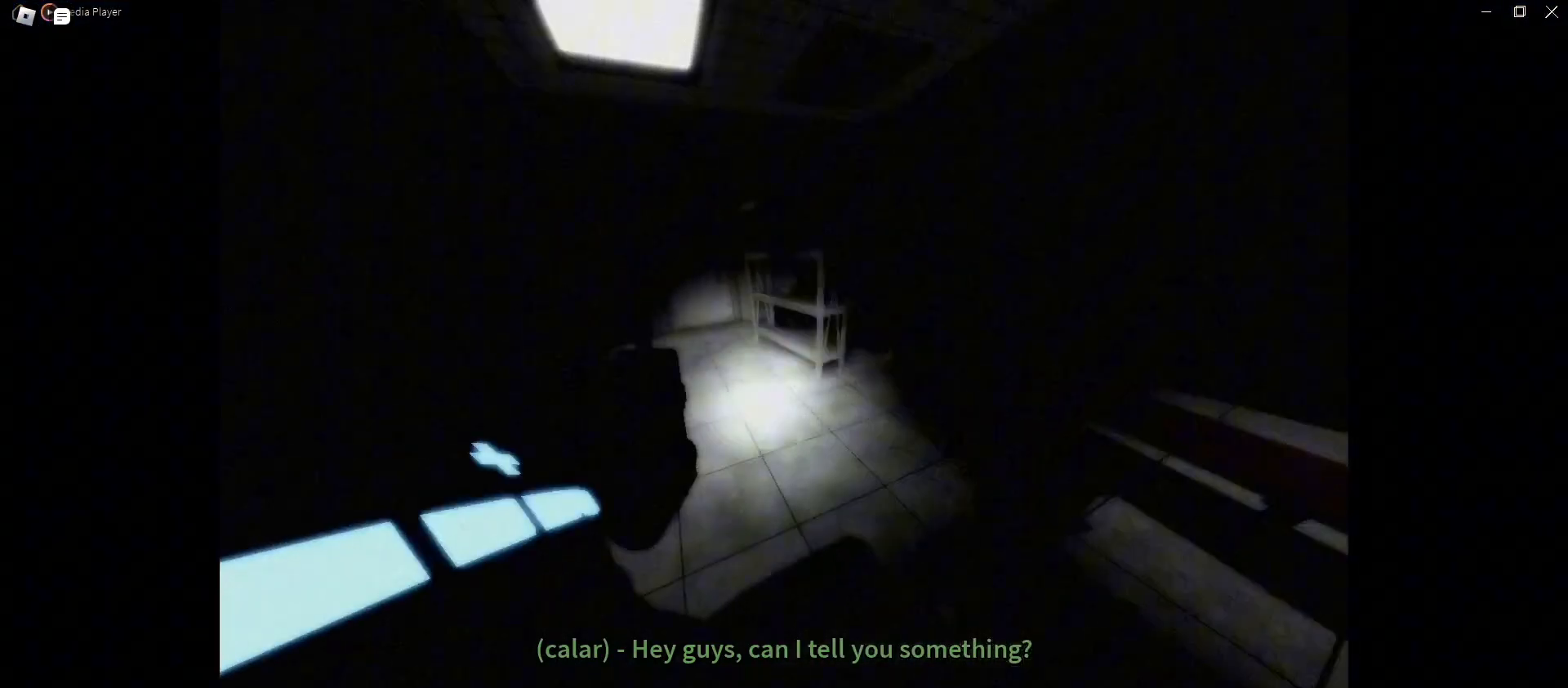
{"keys": [], "mouse": [], "events": [[300, "d", "up"], [433, "w", "up"]]}
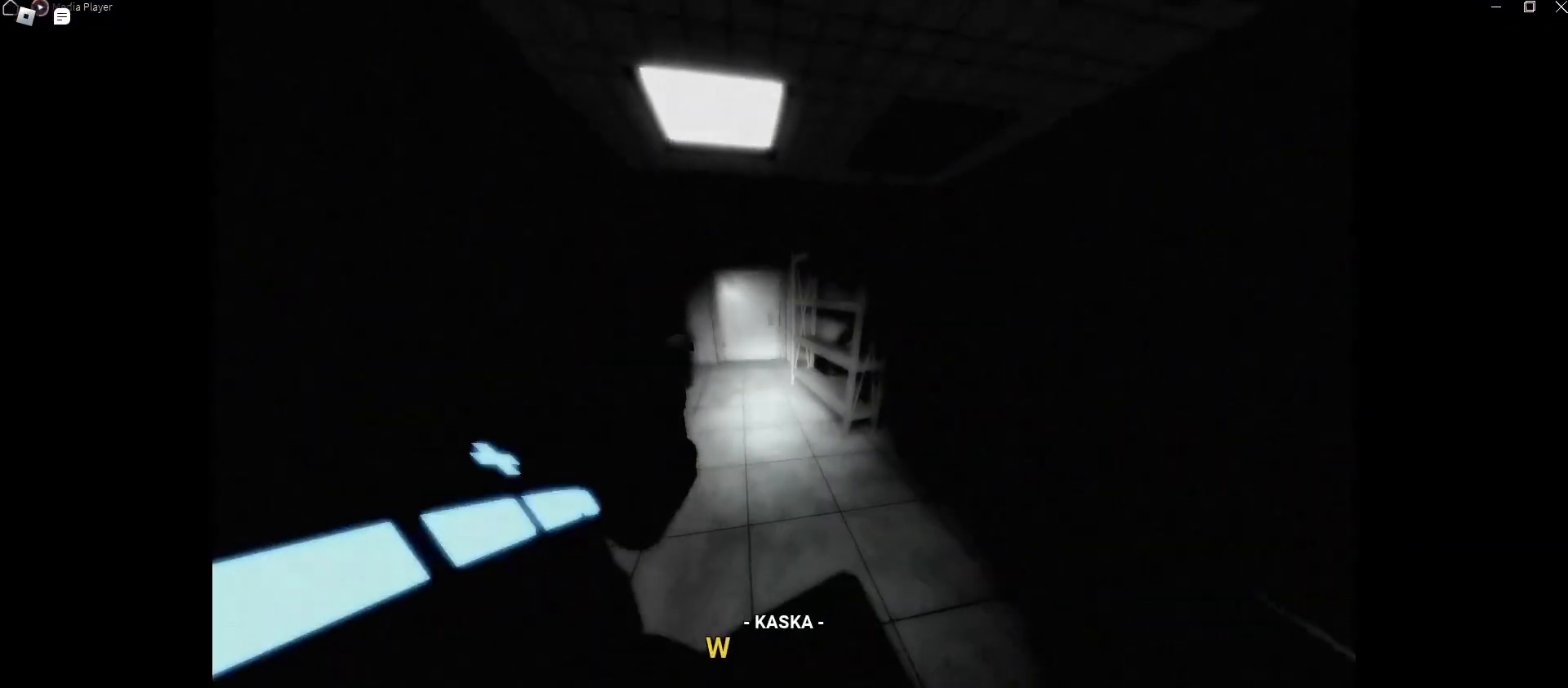
{"keys": [], "mouse": ["left"], "events": [[167, "mouse_left", "down"]]}
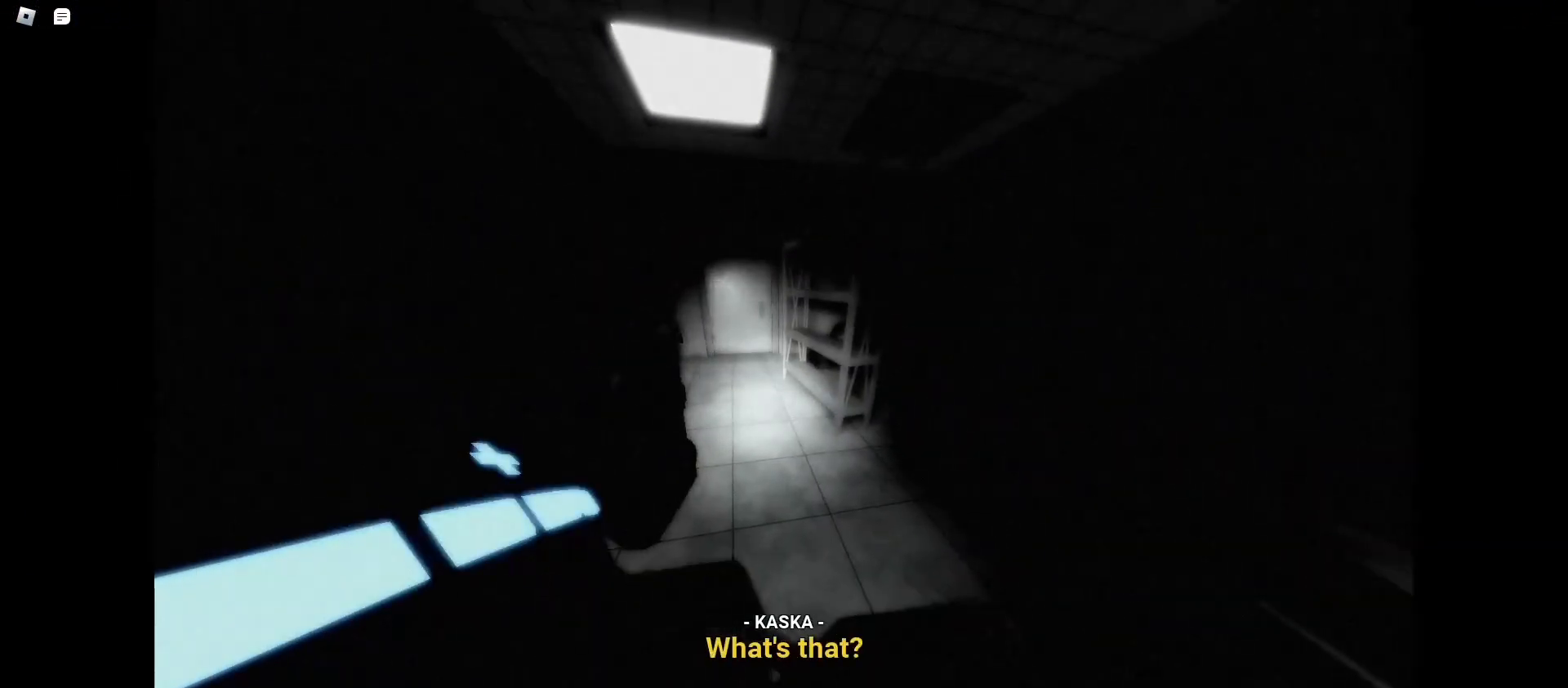
{"keys": [], "mouse": ["left"], "events": []}
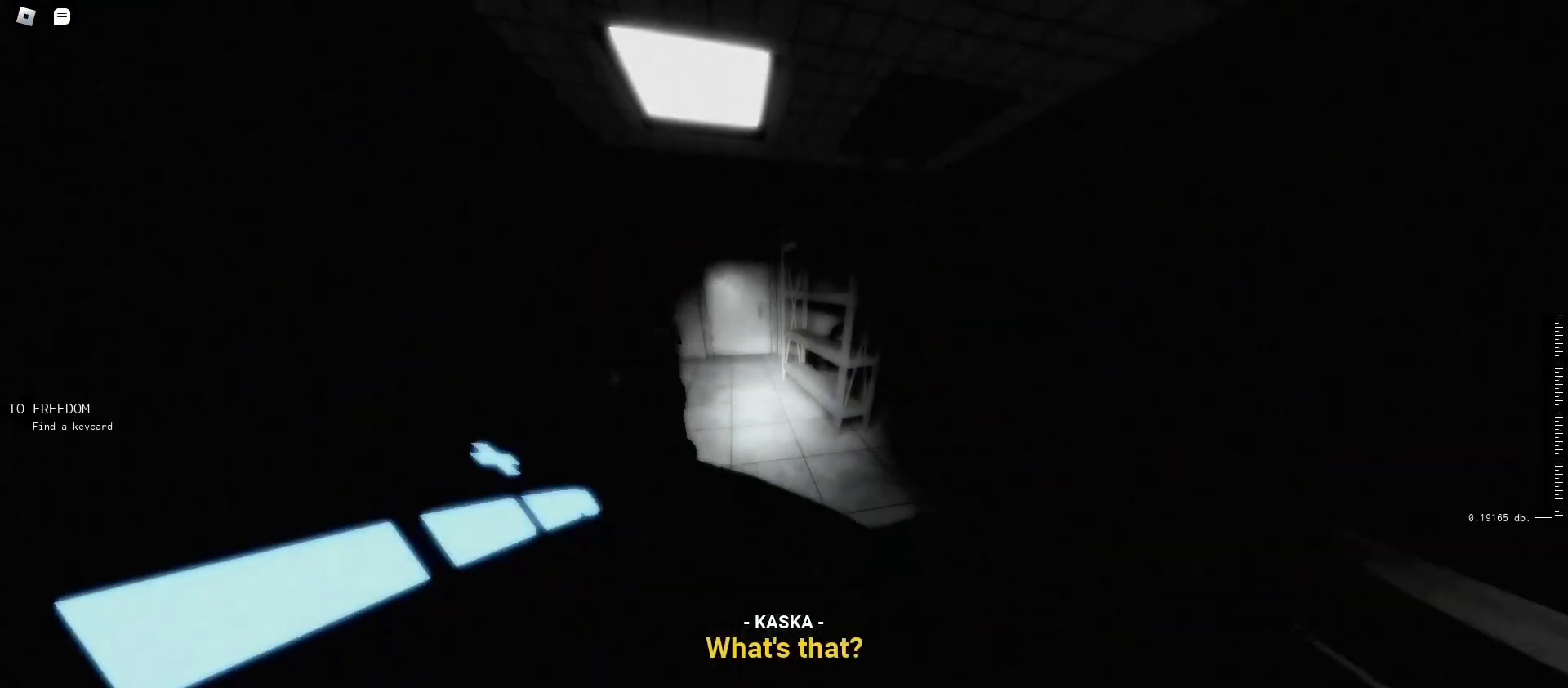
{"keys": [], "mouse": ["left"], "events": []}
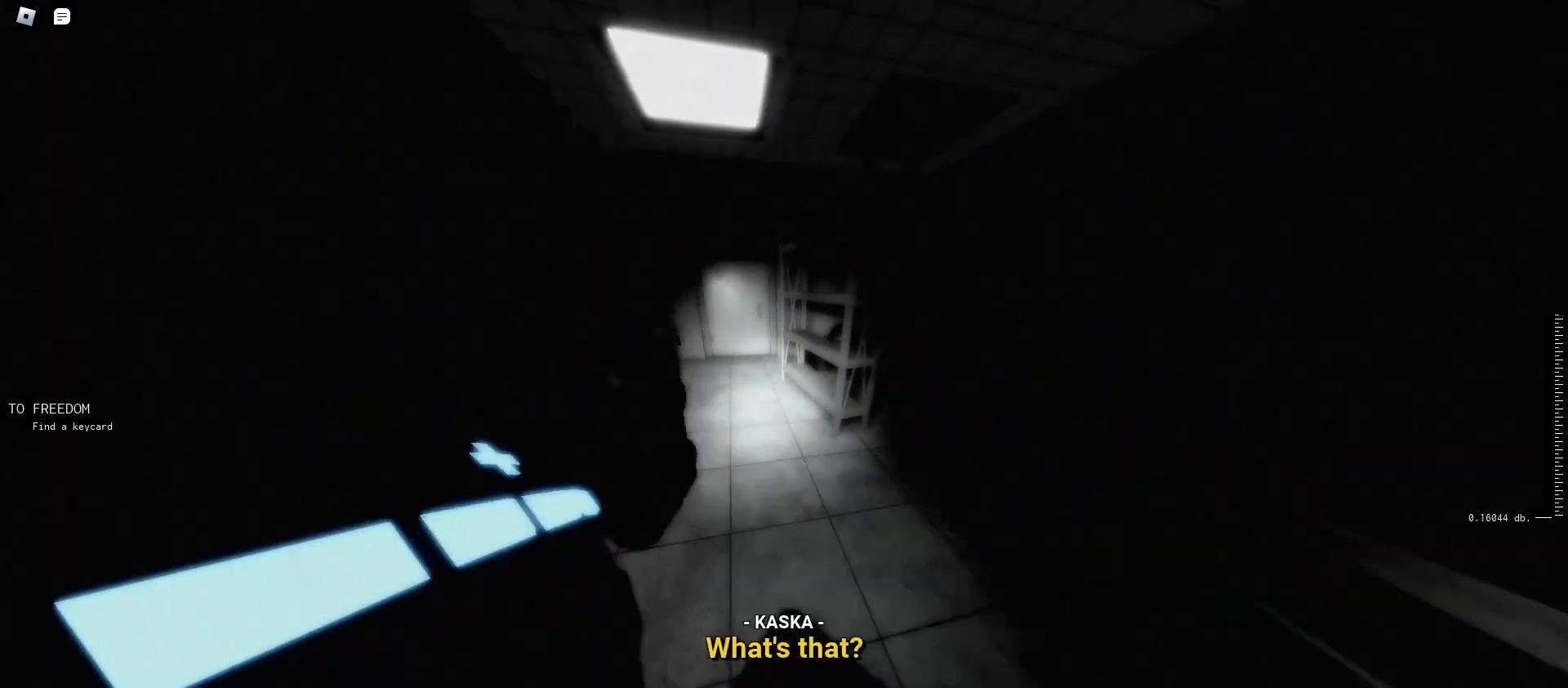
{"keys": [], "mouse": ["left"], "events": []}
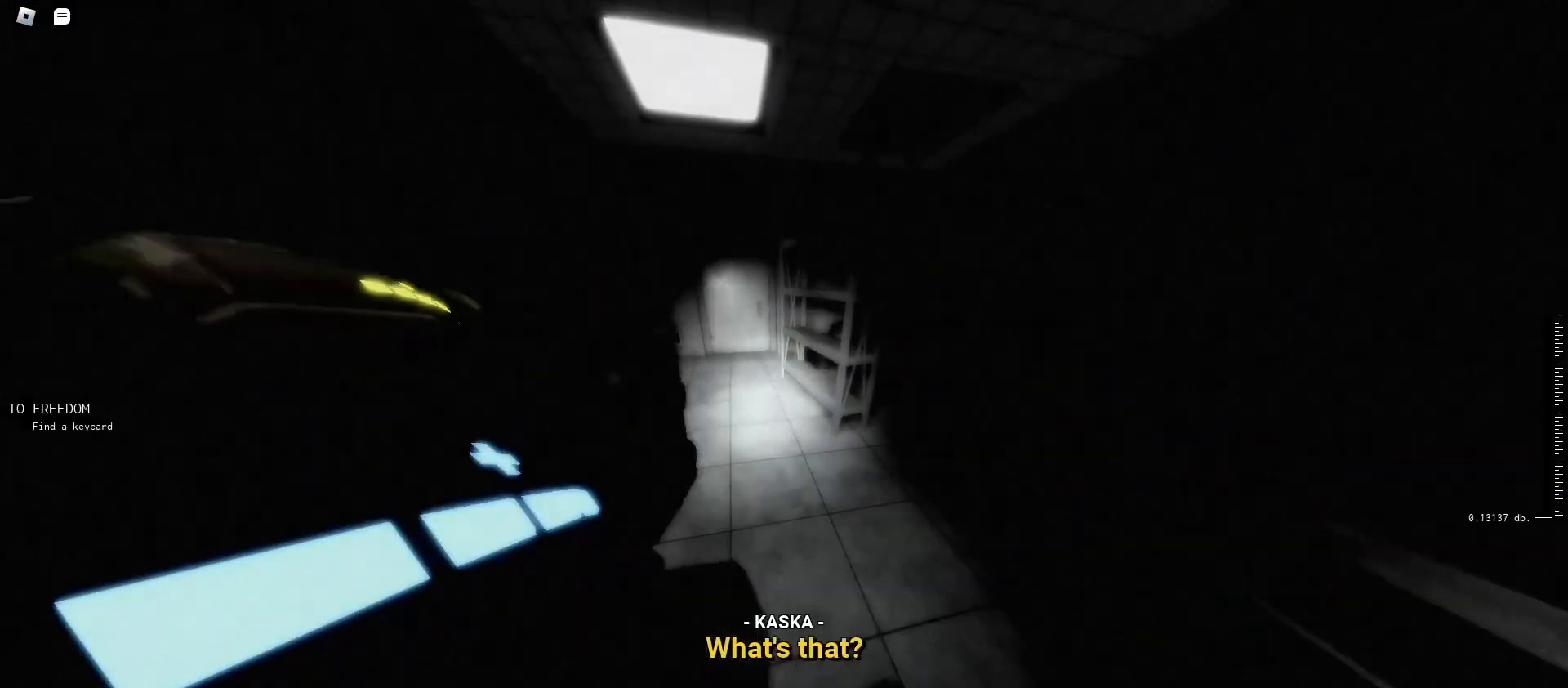
{"keys": [], "mouse": [], "events": [[500, "mouse_left", "up"]]}
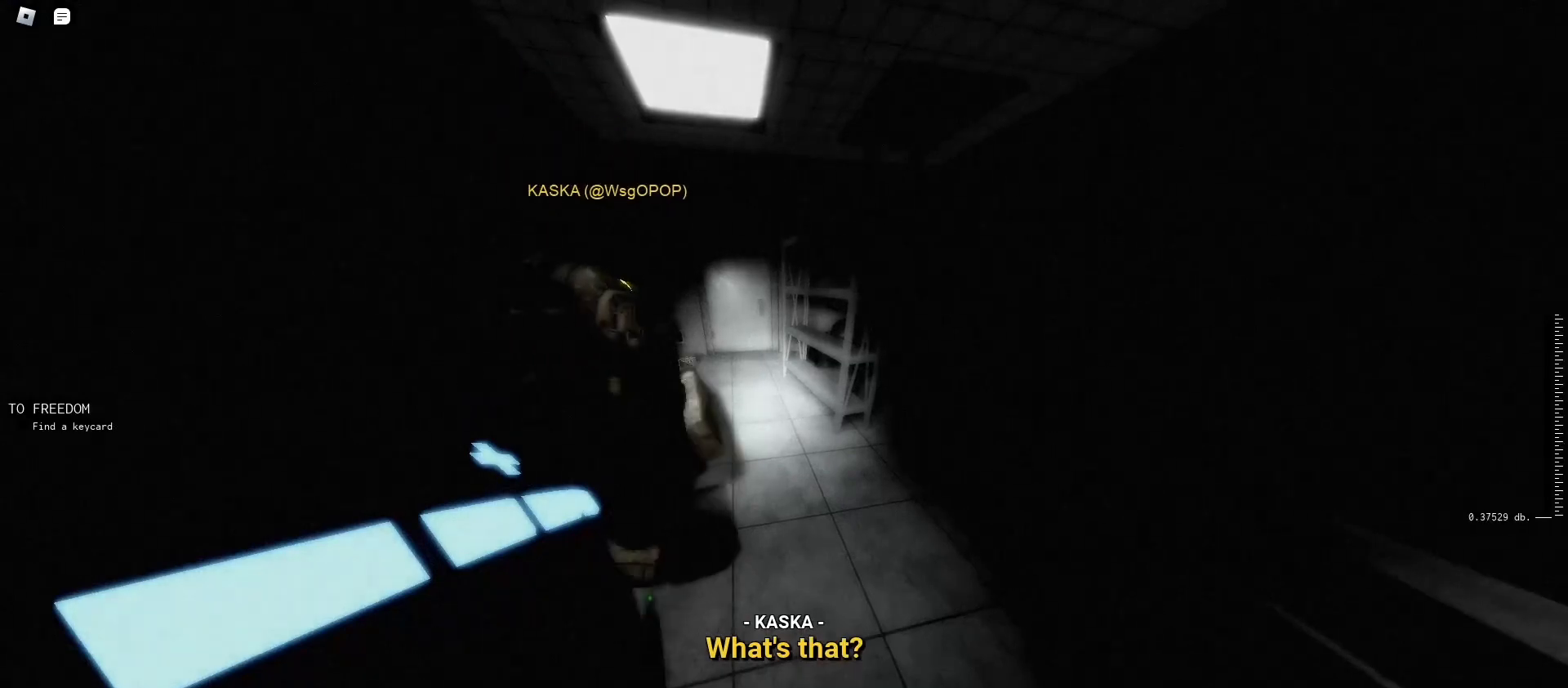
{"keys": ["w"], "mouse": [], "events": [[200, "w", "down"]]}
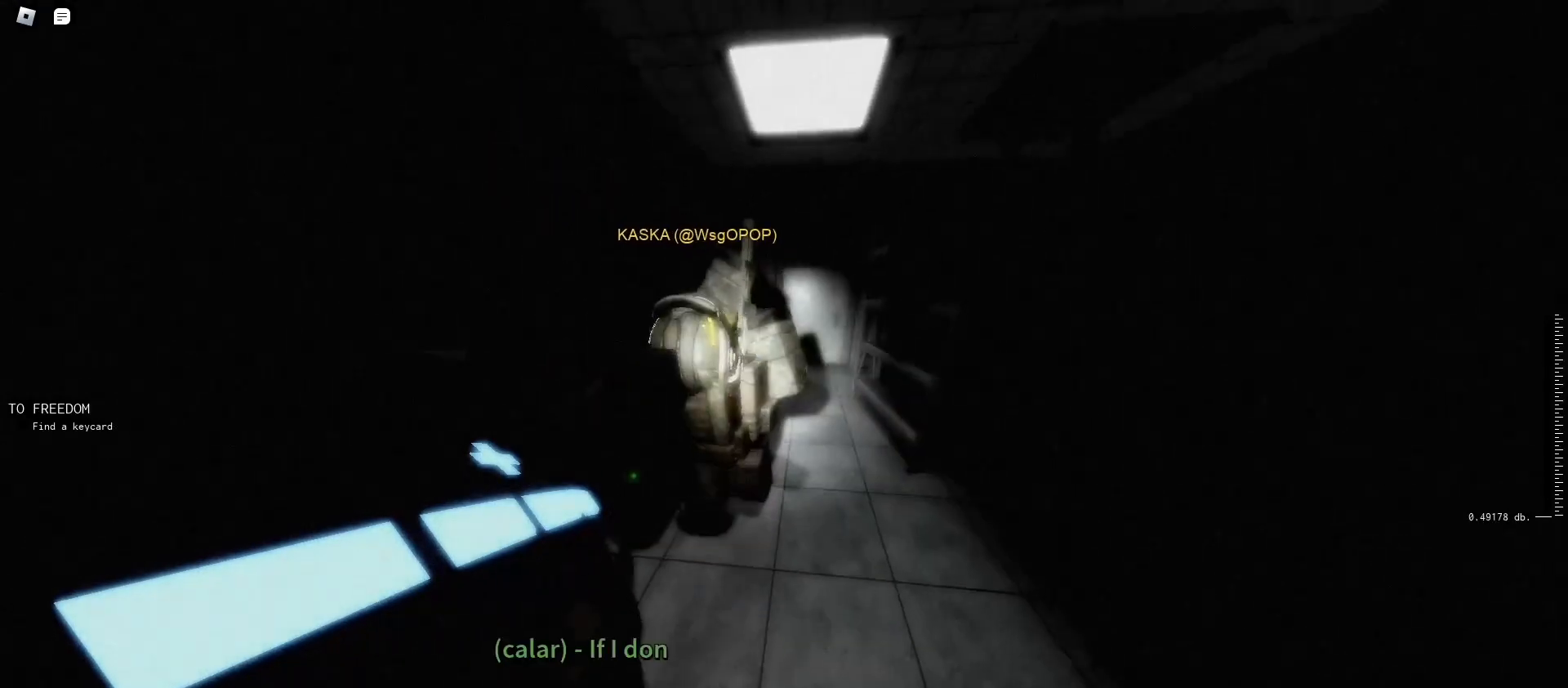
{"keys": ["w"], "mouse": [], "events": [[333, "v", "down"], [467, "v", "up"]]}
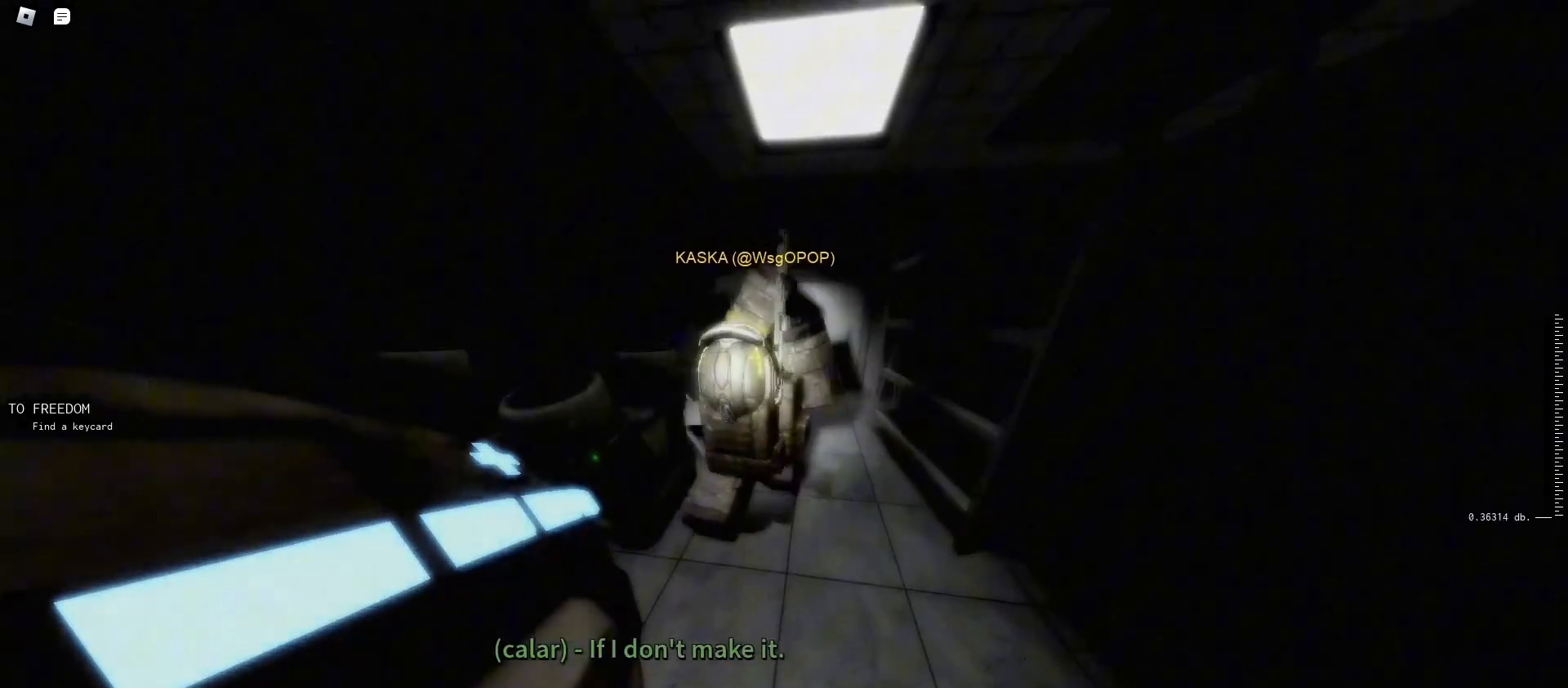
{"keys": ["w"], "mouse": [], "events": []}
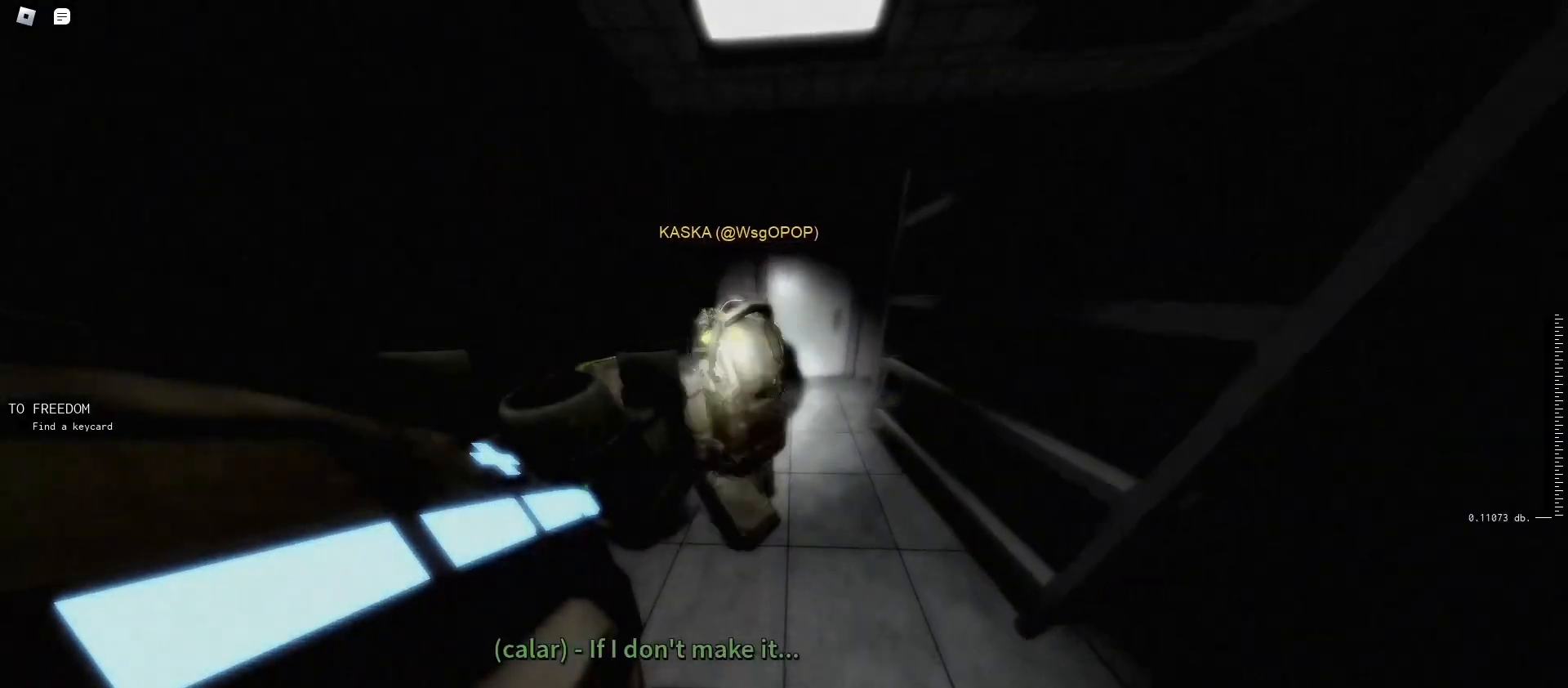
{"keys": ["tab", "w"], "mouse": [], "events": [[233, "tab", "down"]]}
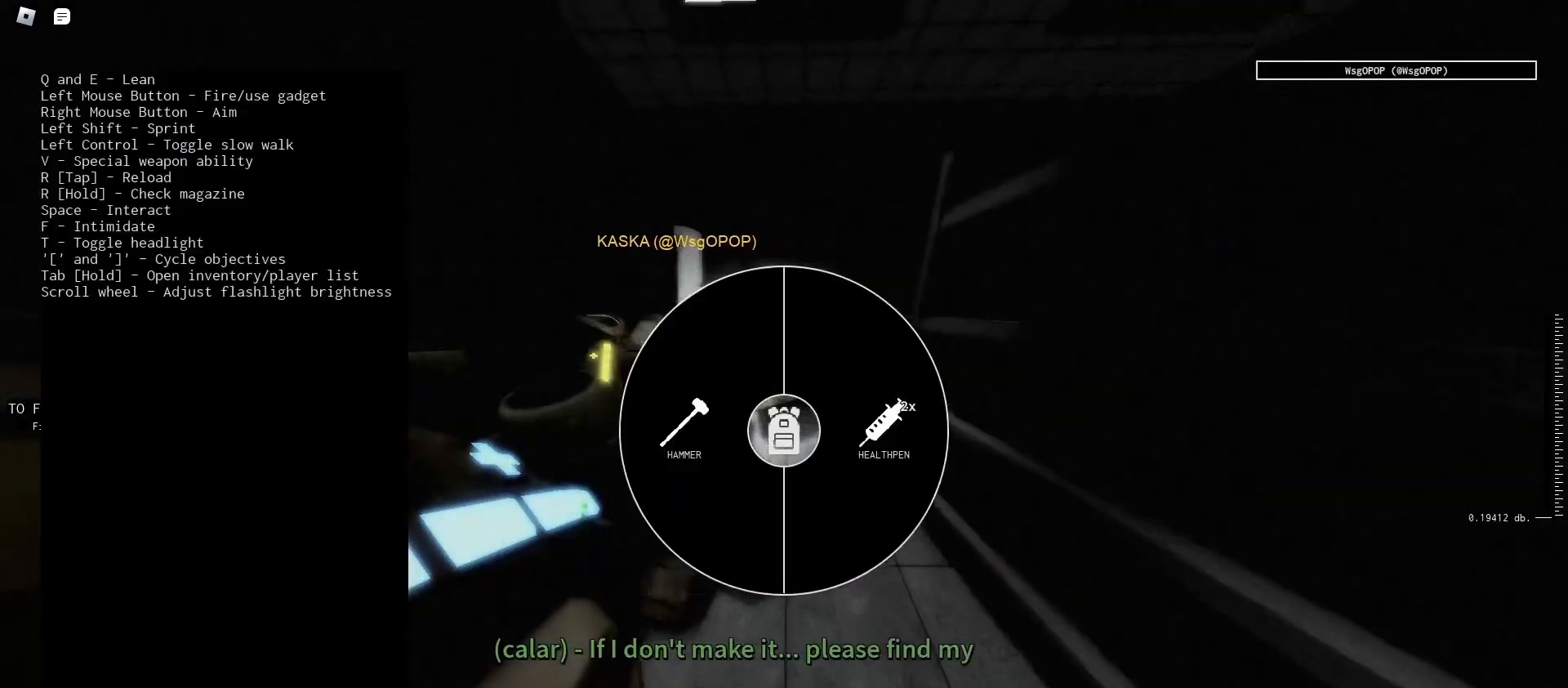
{"keys": ["tab", "w"], "mouse": [], "events": []}
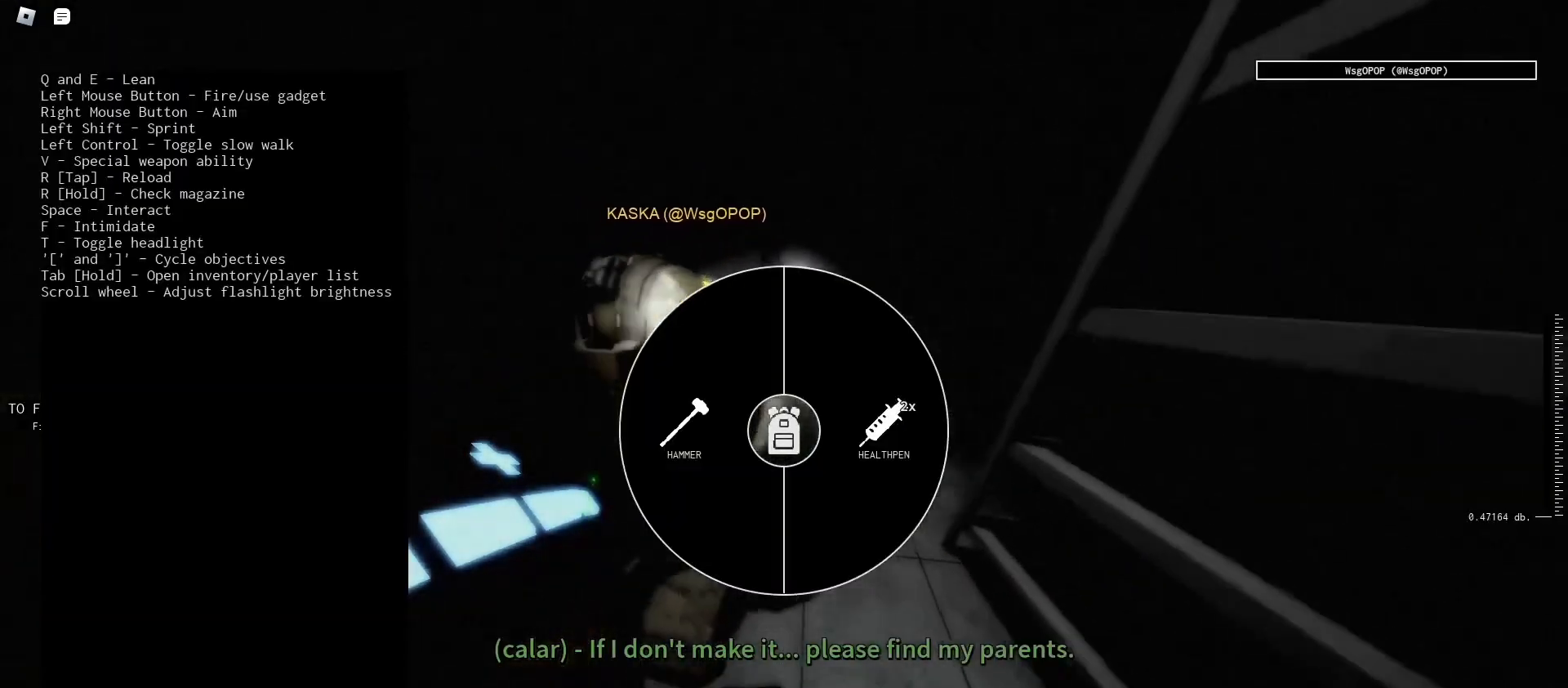
{"keys": ["w"], "mouse": [], "events": [[167, "tab", "up"]]}
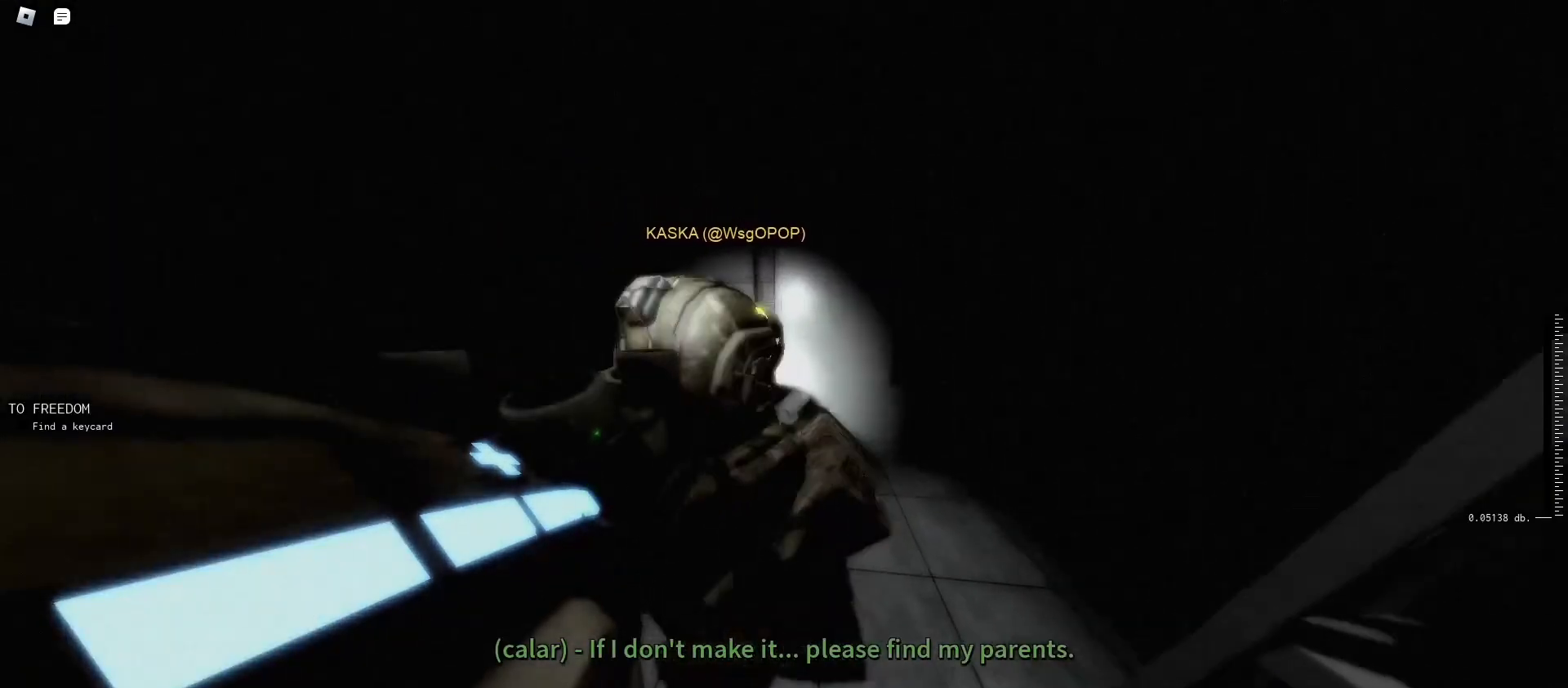
{"keys": ["d", "tab", "w"], "mouse": [], "events": [[100, "d", "down"], [433, "tab", "down"]]}
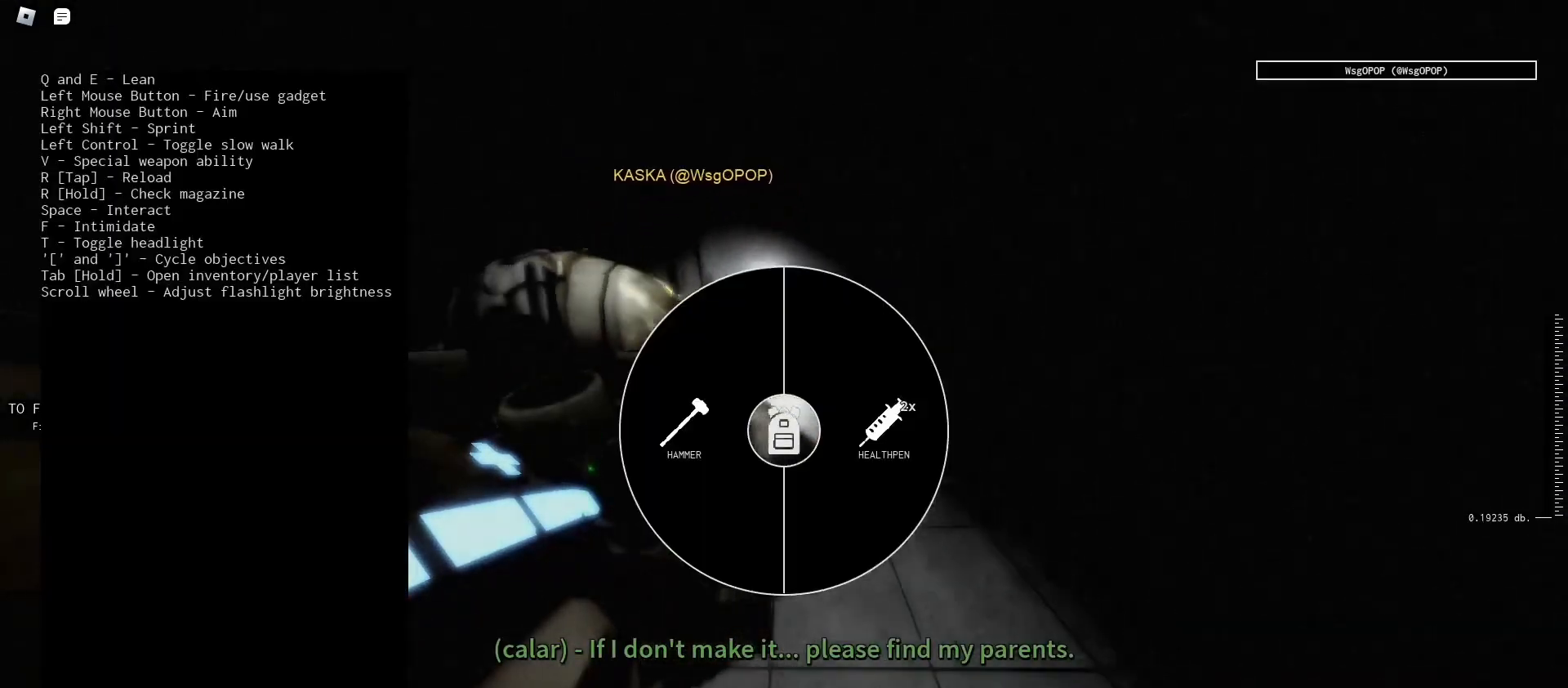
{"keys": ["w"], "mouse": [], "events": [[500, "d", "up"], [500, "tab", "up"]]}
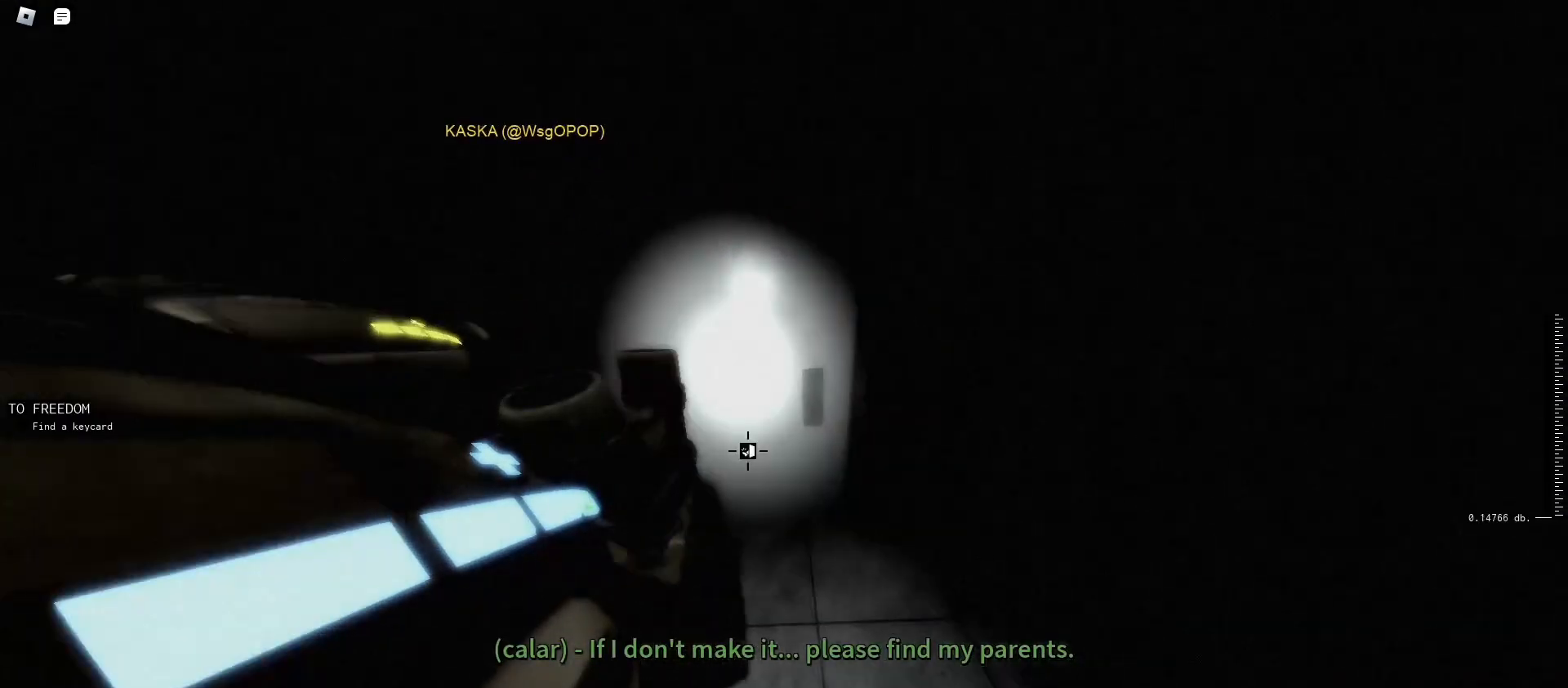
{"keys": [], "mouse": [], "events": [[133, "w", "up"]]}
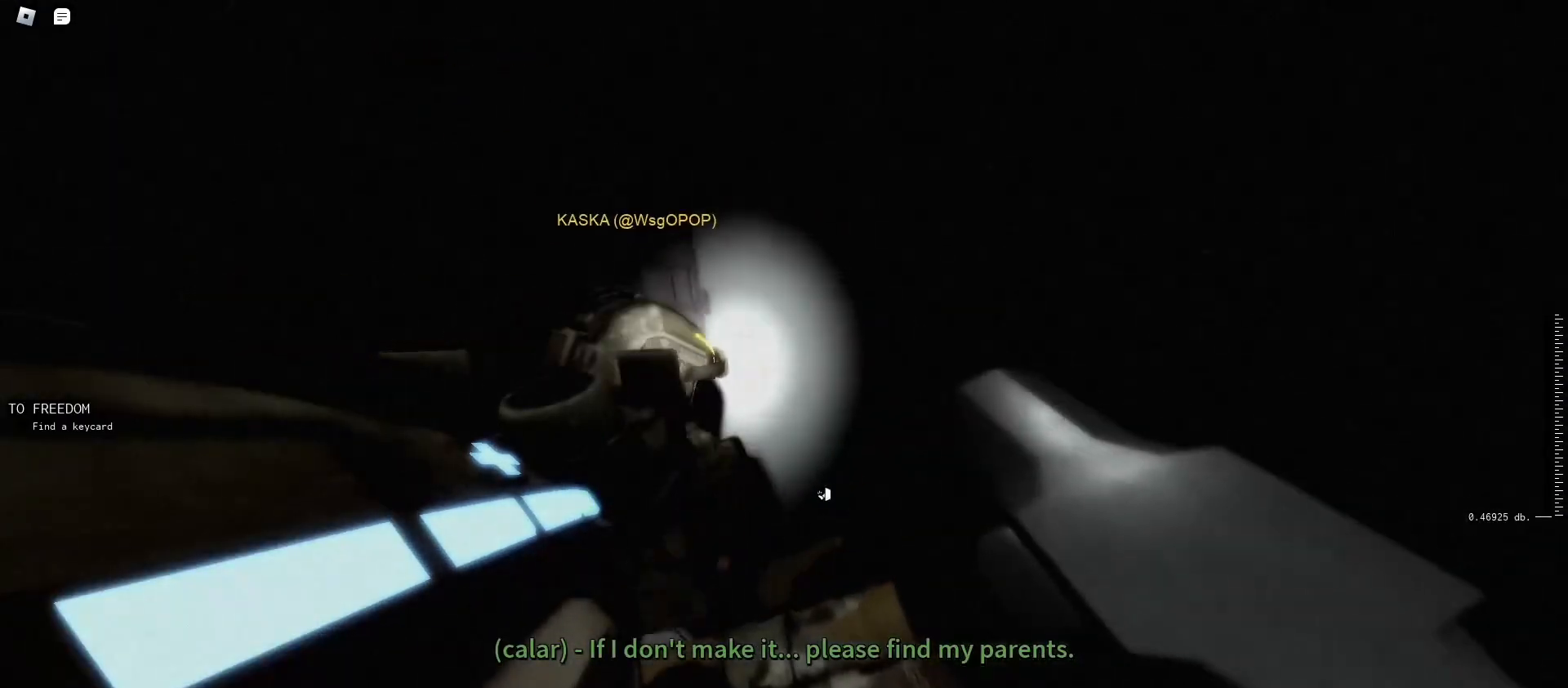
{"keys": ["d", "w"], "mouse": [], "events": [[233, "d", "down"], [300, "w", "down"]]}
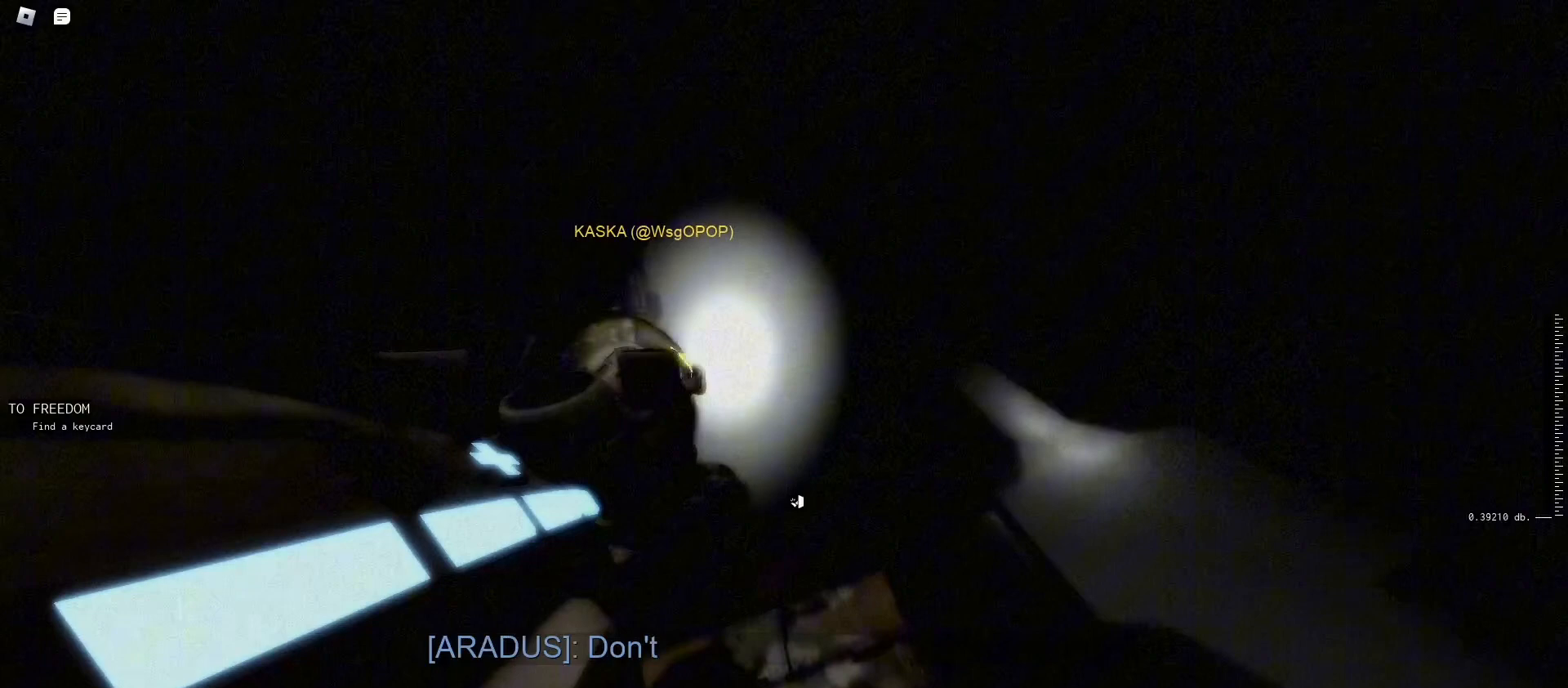
{"keys": [], "mouse": [], "events": [[67, "d", "up"], [133, "w", "up"]]}